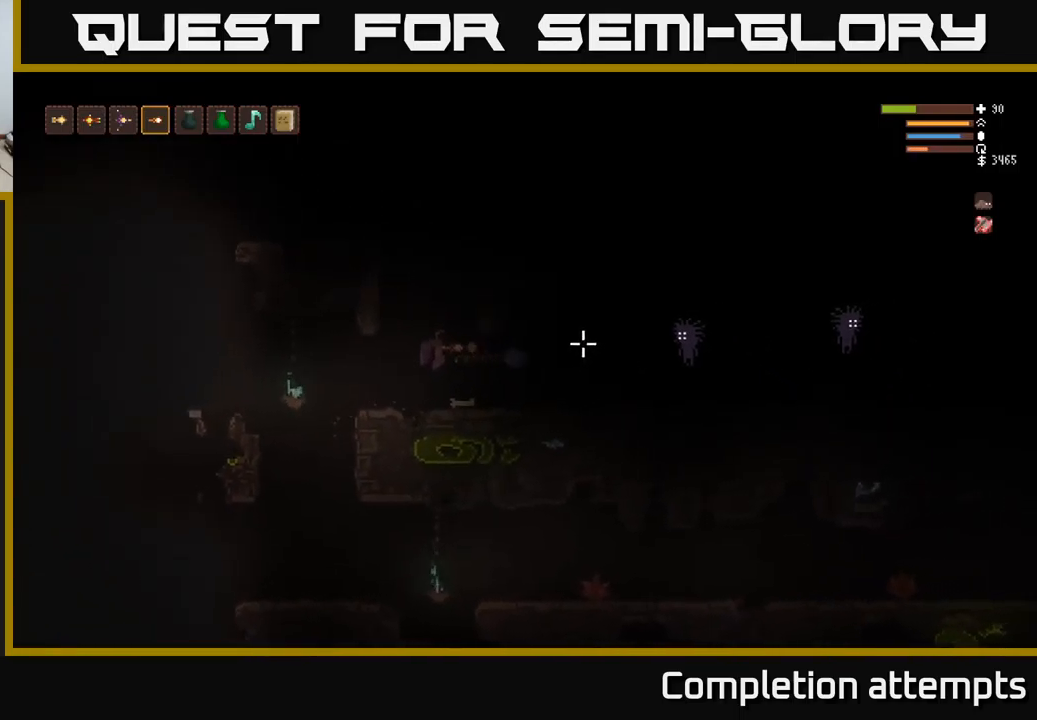
Gameplay with a controller (Xbox layout); each line is a JSON object with the inputs held at the frame after it. "events" lists button and stick changes between this image and that frame as [ms after this image, input, new state], when the widget could be followed in between.
{"buttons": [], "left_stick": "center", "right_stick": "right", "events": [[350, "left_stick", "center"]]}
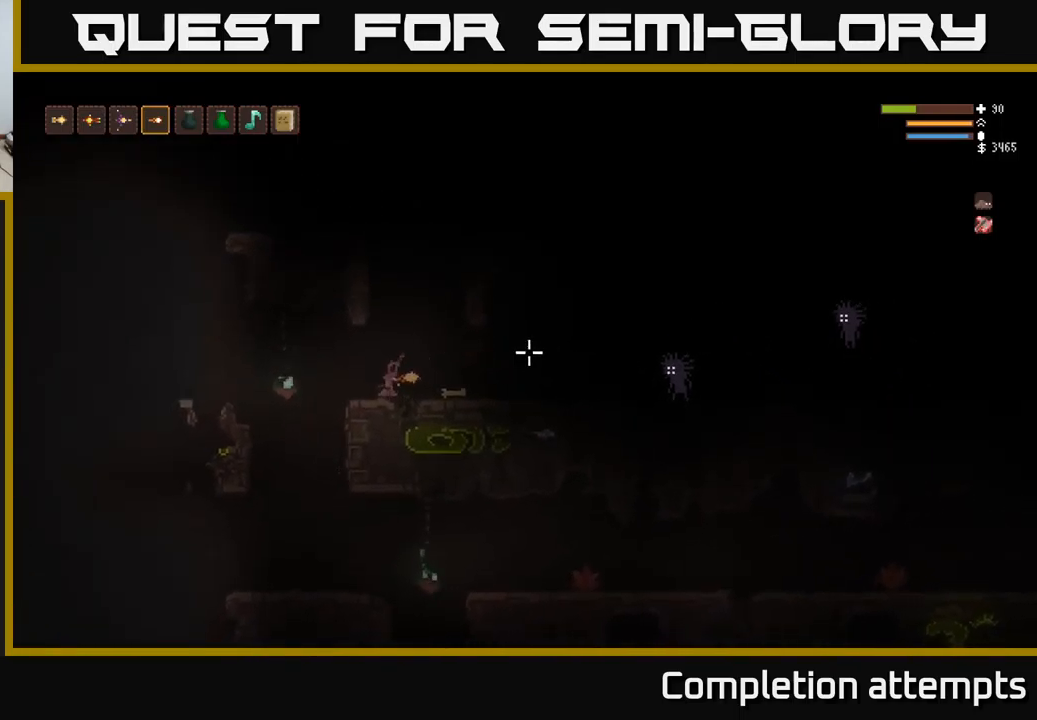
{"buttons": ["R2"], "left_stick": "left", "right_stick": "right", "events": [[184, "left_stick", "right"], [334, "L2", "down"], [417, "R2", "down"], [467, "L2", "up"], [500, "left_stick", "left"]]}
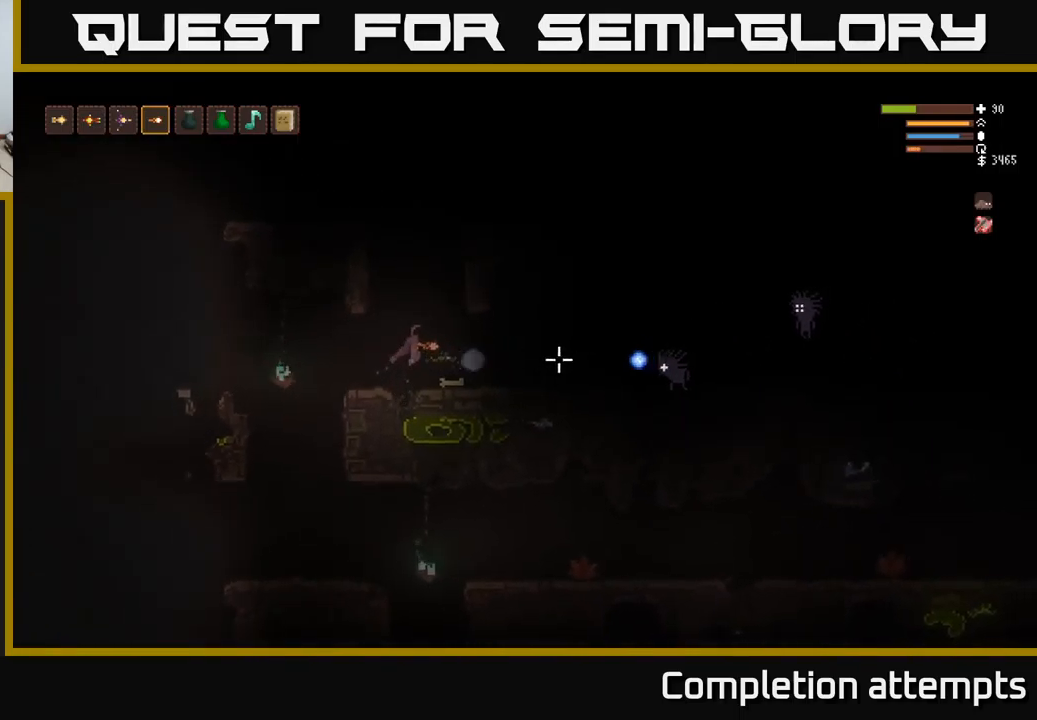
{"buttons": [], "left_stick": "left", "right_stick": "right", "events": [[17, "R2", "up"]]}
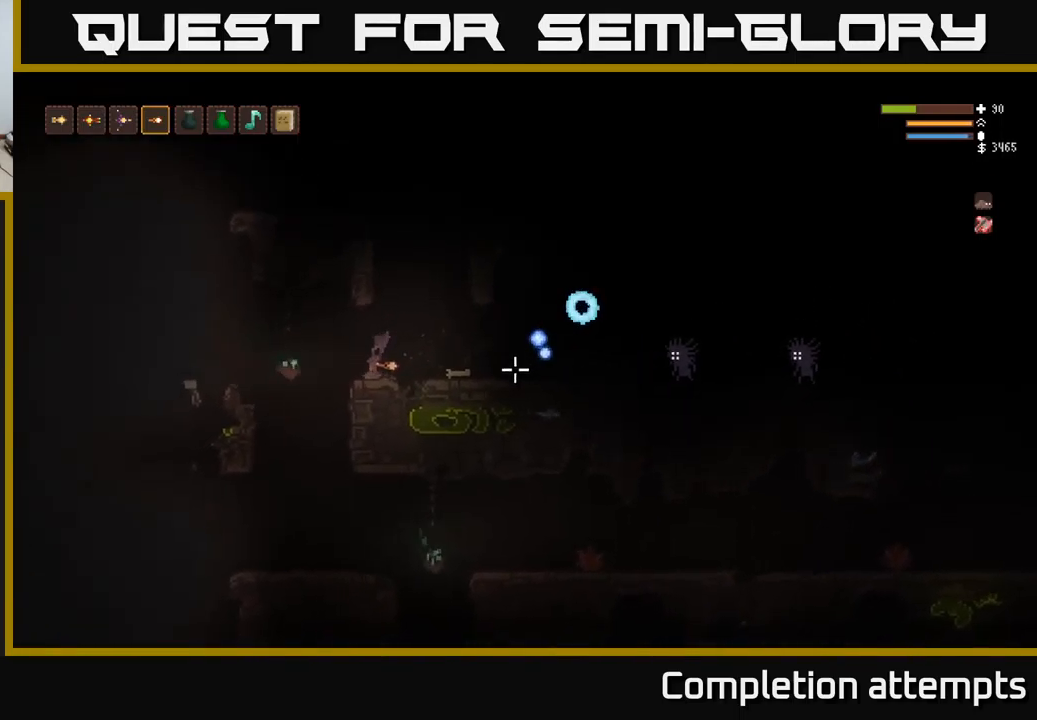
{"buttons": [], "left_stick": "center", "right_stick": "right", "events": [[467, "left_stick", "center"]]}
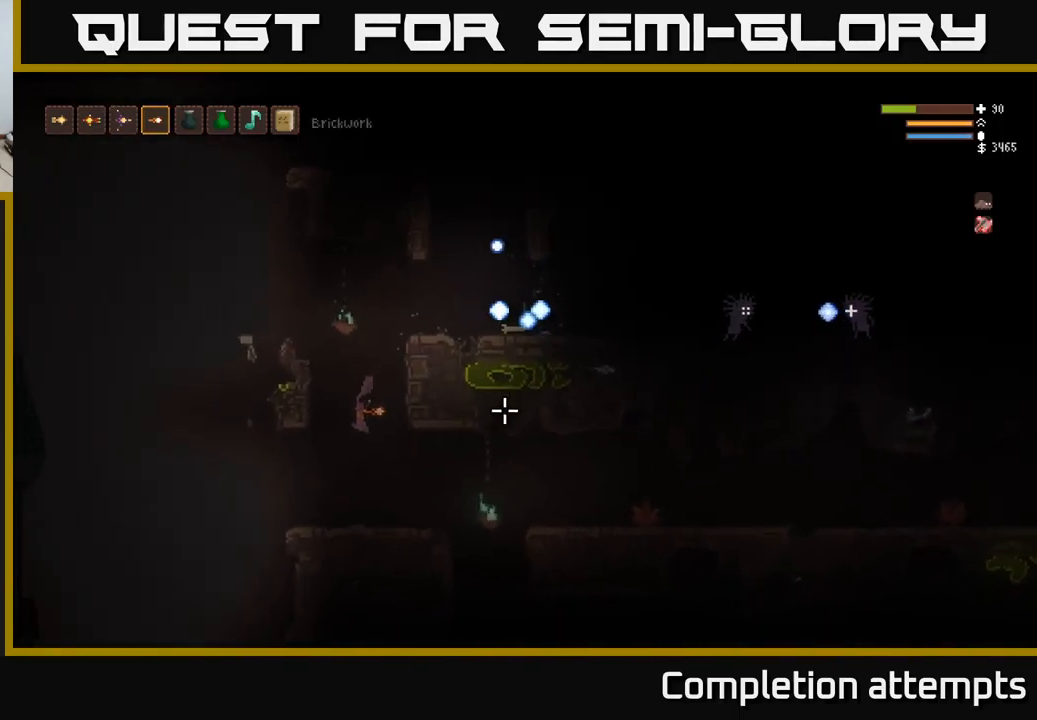
{"buttons": [], "left_stick": "center", "right_stick": "right", "events": [[50, "left_stick", "right"], [150, "left_stick", "center"]]}
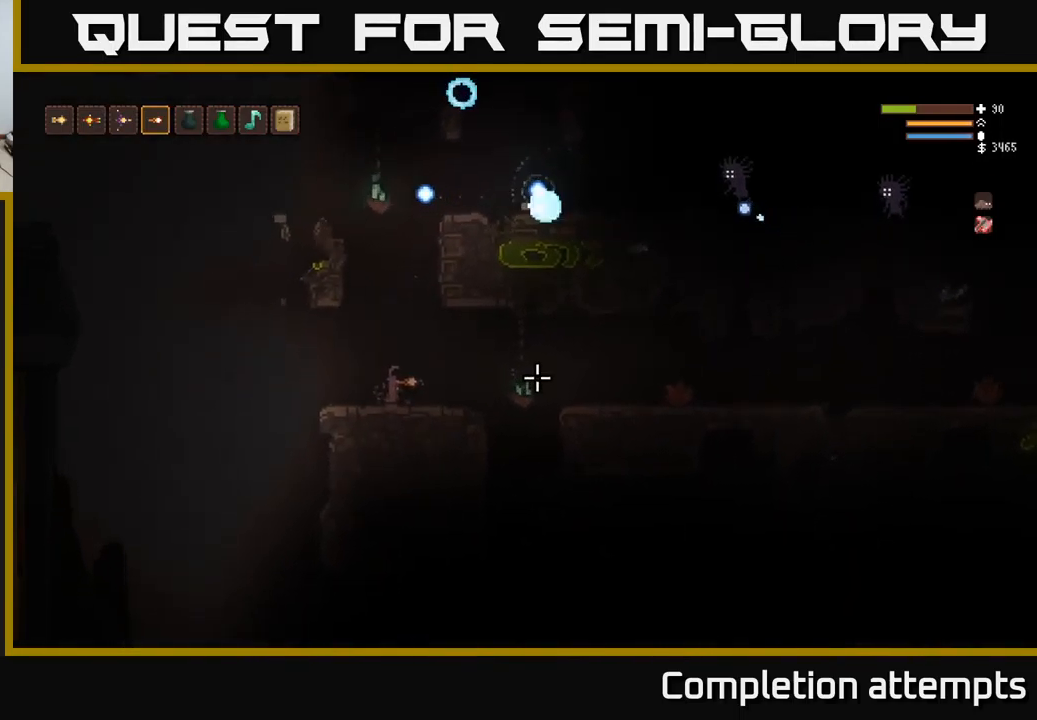
{"buttons": [], "left_stick": "center", "right_stick": "up-right", "events": [[34, "right_stick", "center"], [250, "right_stick", "up-right"]]}
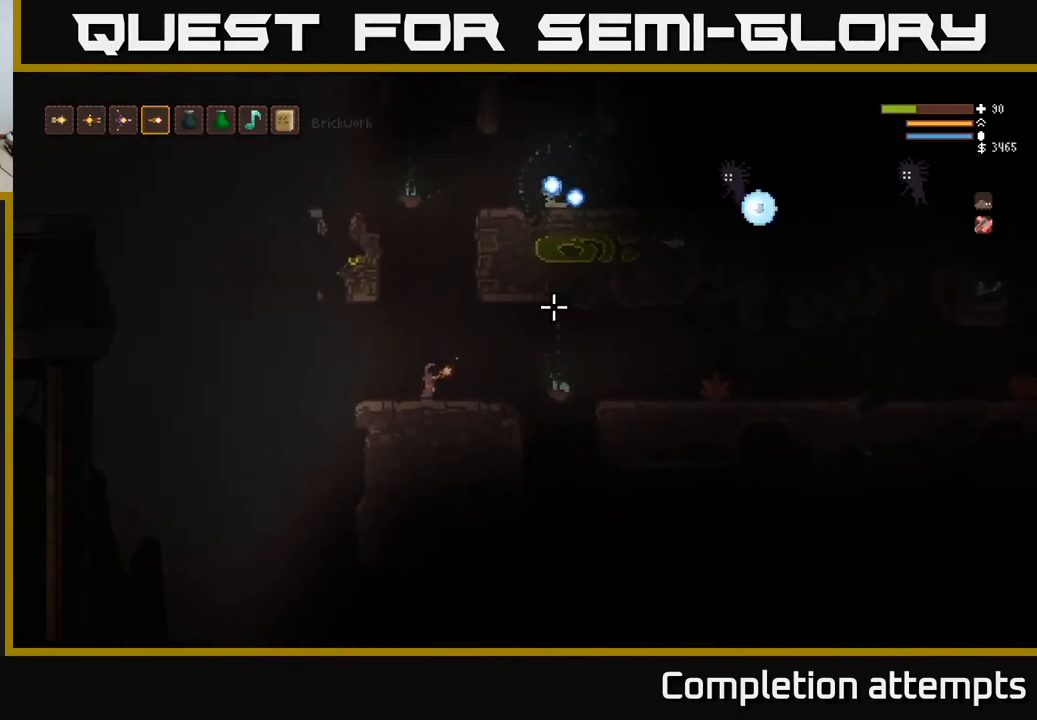
{"buttons": [], "left_stick": "center", "right_stick": "up-right", "events": []}
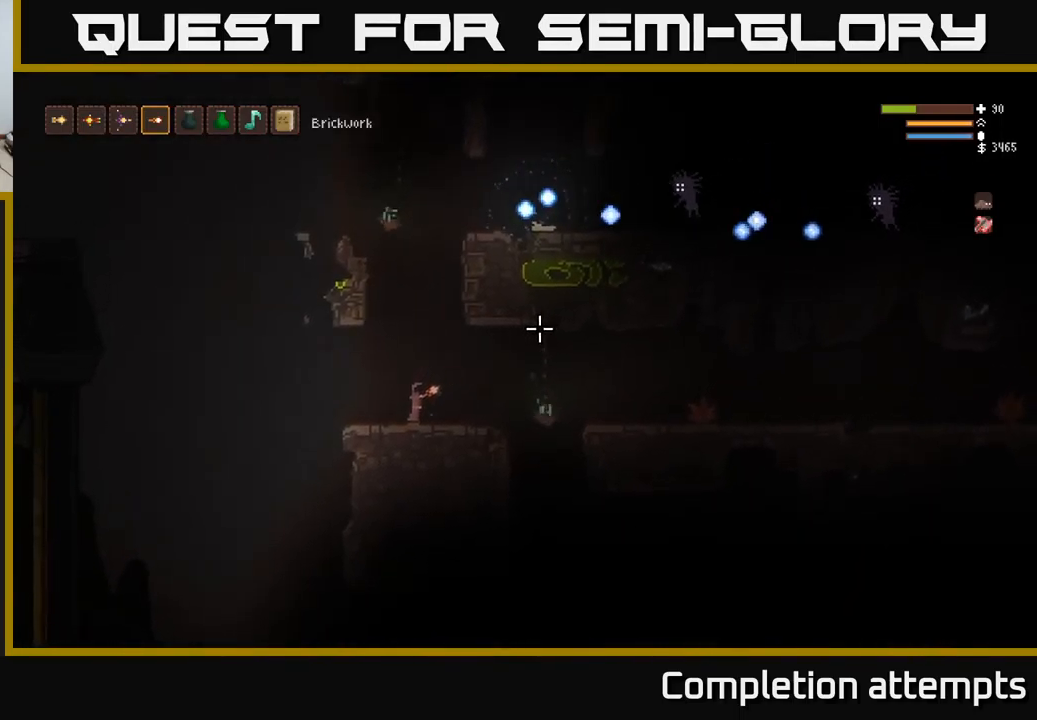
{"buttons": [], "left_stick": "center", "right_stick": "up-right", "events": []}
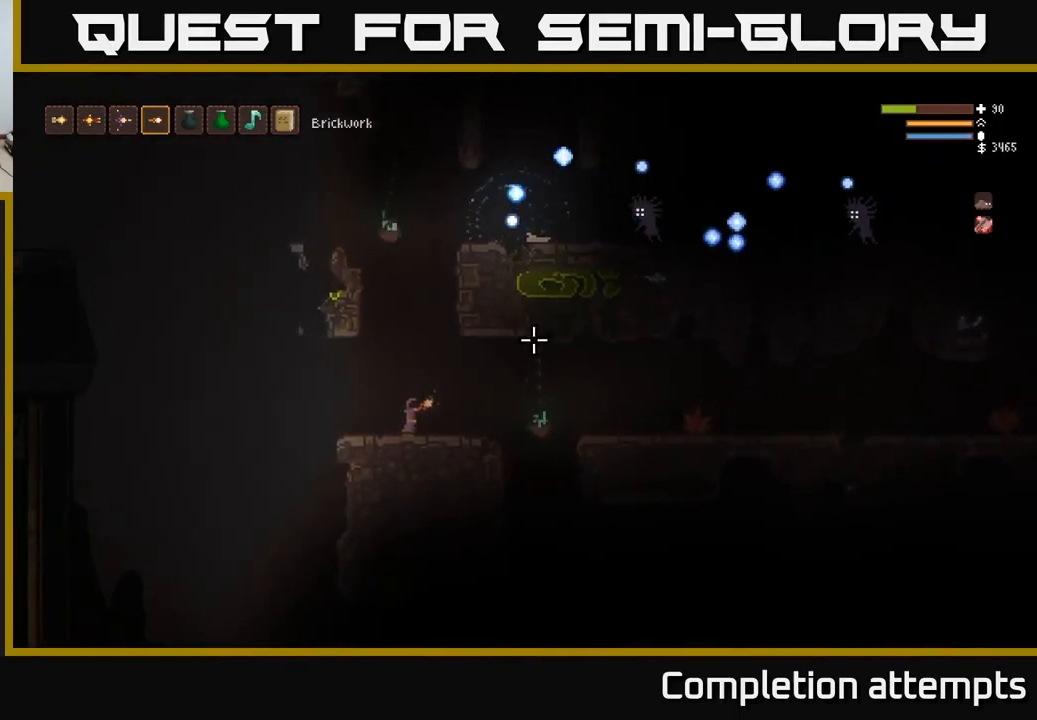
{"buttons": ["L2"], "left_stick": "center", "right_stick": "up-right", "events": [[501, "L2", "down"]]}
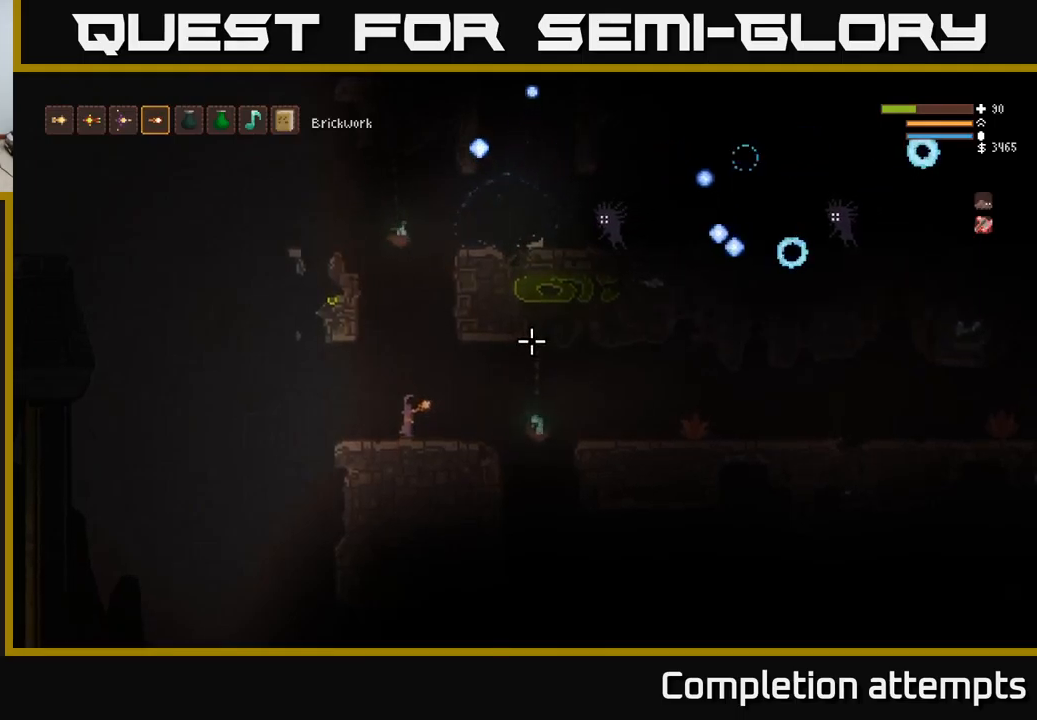
{"buttons": ["L2"], "left_stick": "right", "right_stick": "right", "events": [[333, "left_stick", "right"], [383, "right_stick", "right"]]}
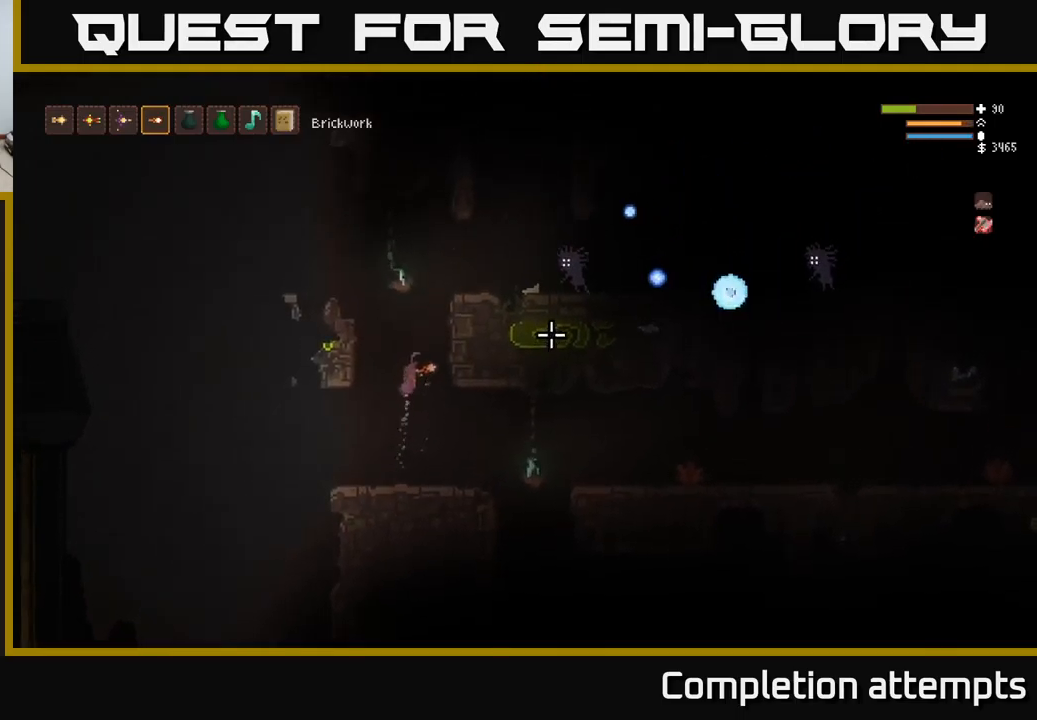
{"buttons": ["L2"], "left_stick": "center", "right_stick": "right", "events": [[16, "left_stick", "center"], [150, "left_stick", "right"], [483, "left_stick", "center"]]}
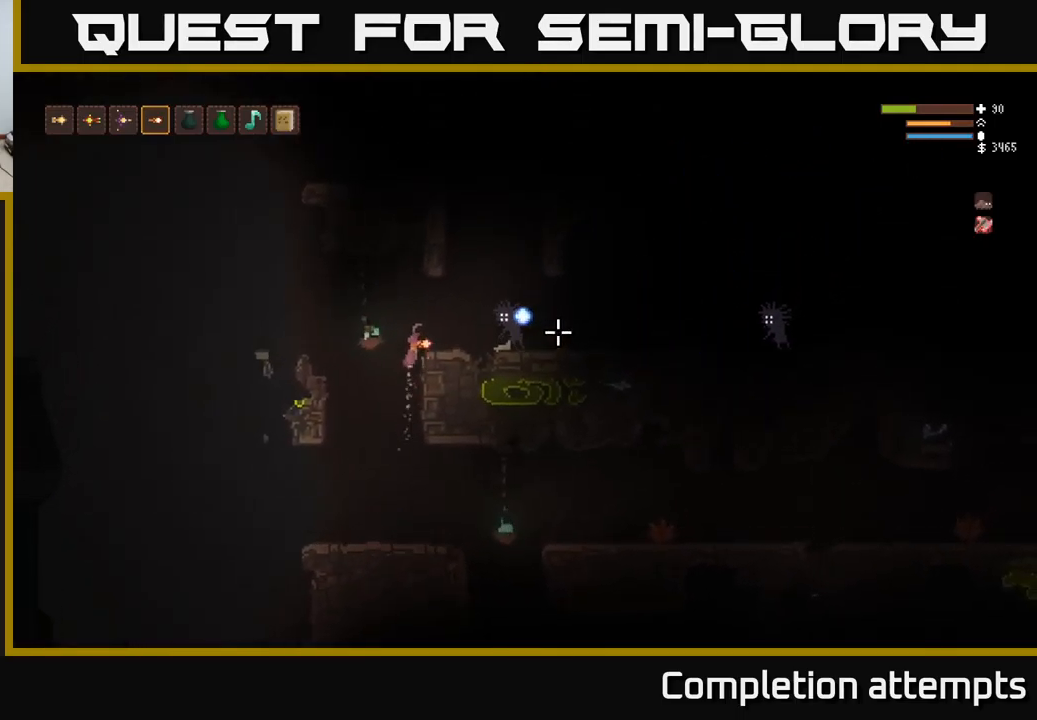
{"buttons": [], "left_stick": "right", "right_stick": "right", "events": [[33, "L2", "up"], [33, "left_stick", "left"], [116, "R2", "down"], [200, "R2", "up"], [433, "left_stick", "right"]]}
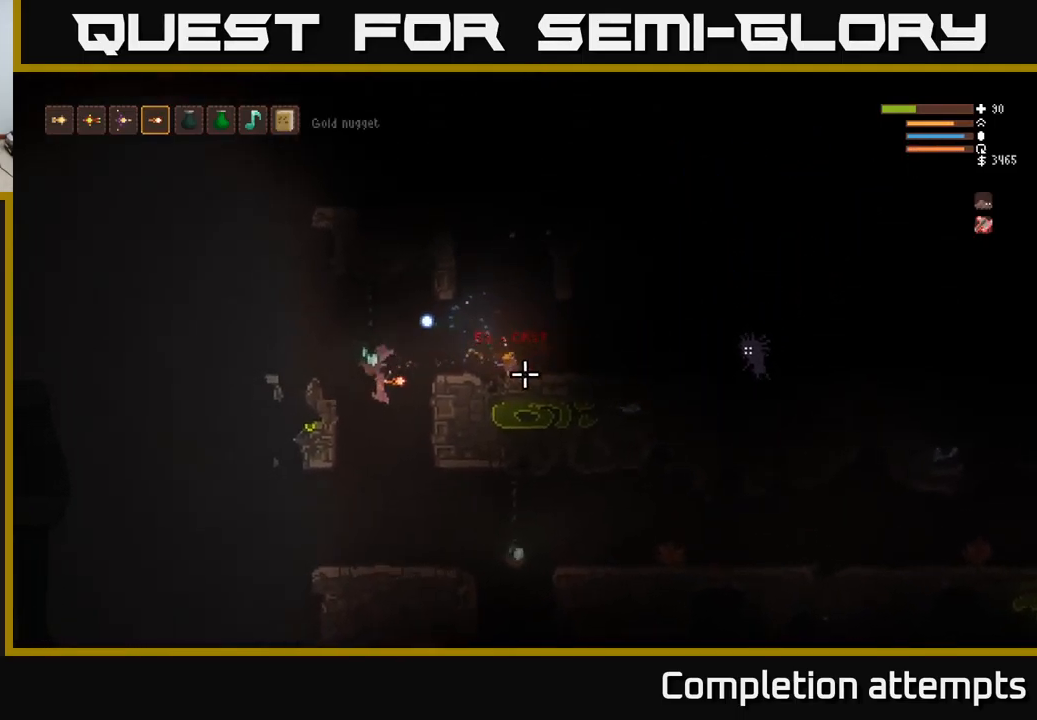
{"buttons": ["L2"], "left_stick": "center", "right_stick": "right", "events": [[133, "left_stick", "center"], [483, "L2", "down"]]}
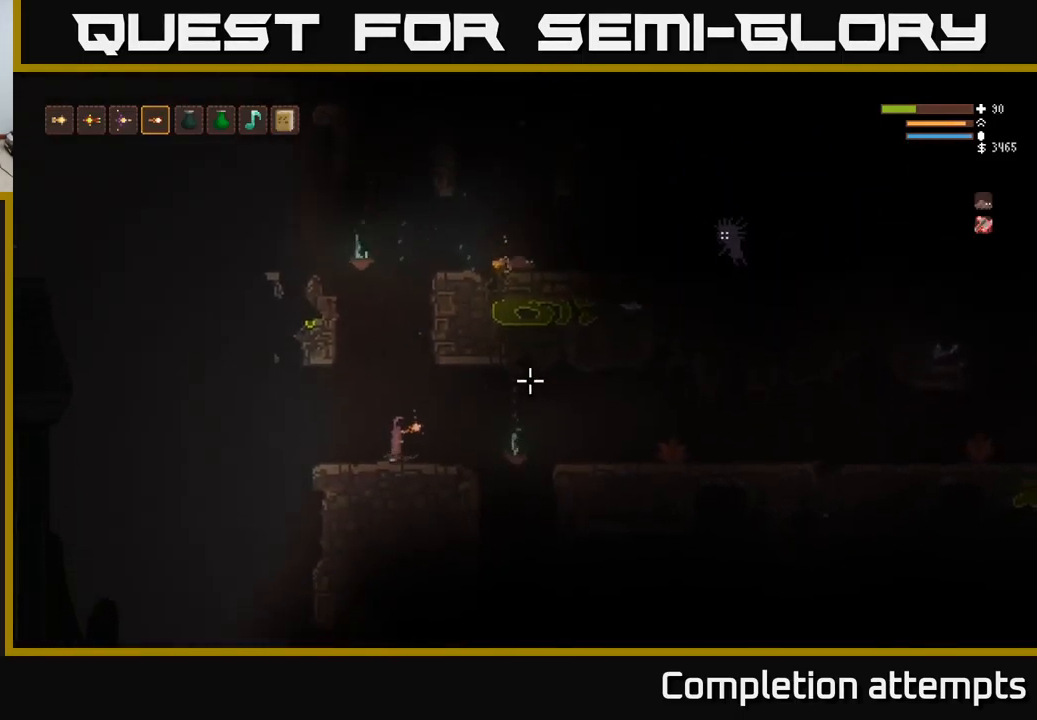
{"buttons": ["L2"], "left_stick": "center", "right_stick": "right", "events": []}
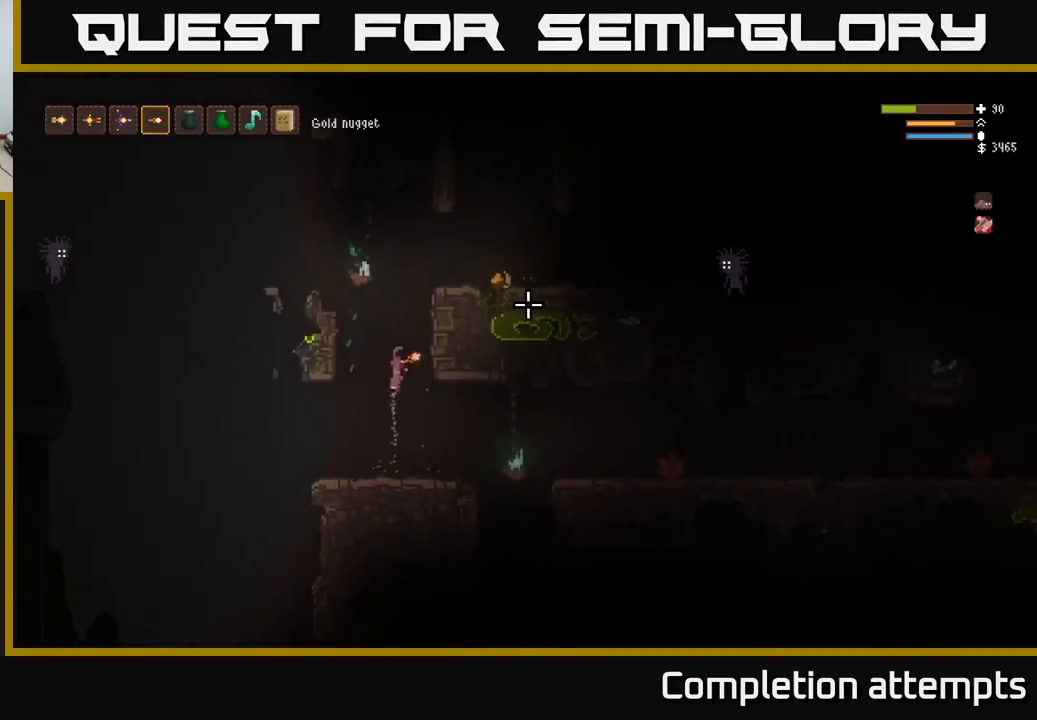
{"buttons": ["L2"], "left_stick": "right", "right_stick": "right", "events": [[33, "left_stick", "right"]]}
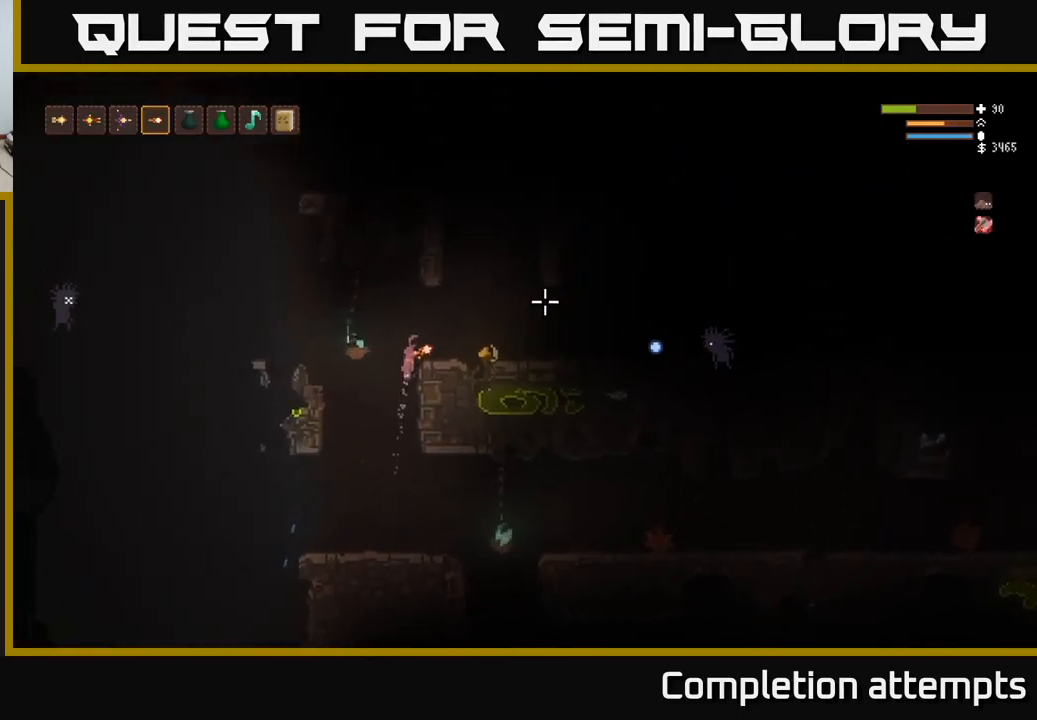
{"buttons": [], "left_stick": "right", "right_stick": "right", "events": [[233, "L2", "up"], [333, "left_stick", "left"], [450, "left_stick", "right"]]}
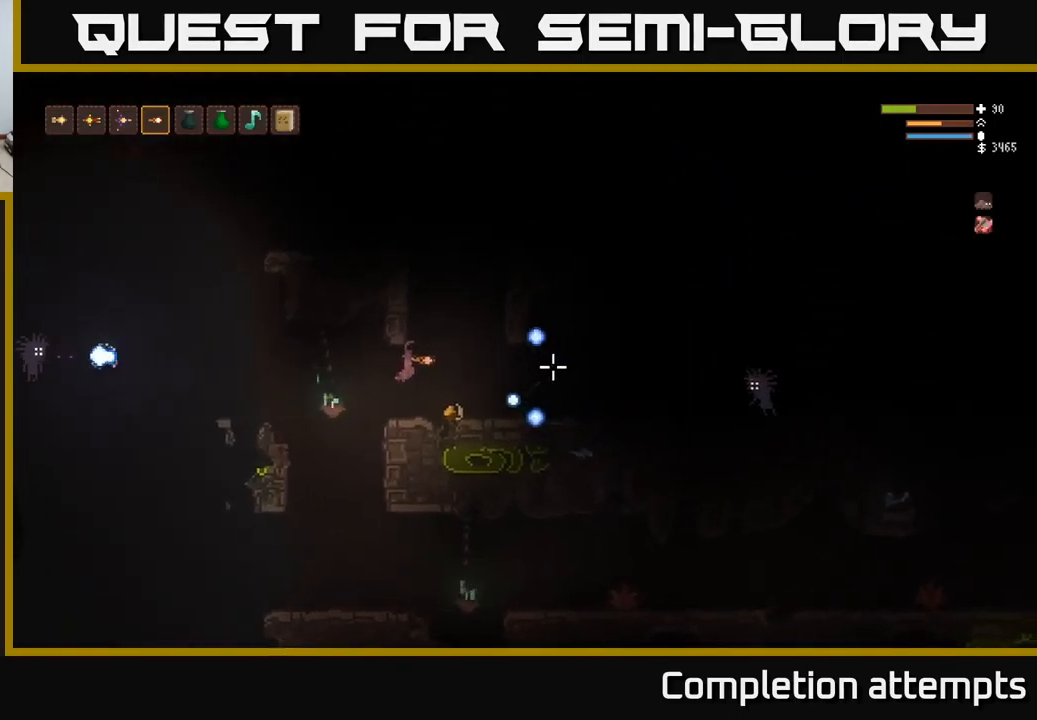
{"buttons": [], "left_stick": "left", "right_stick": "right", "events": [[100, "left_stick", "left"]]}
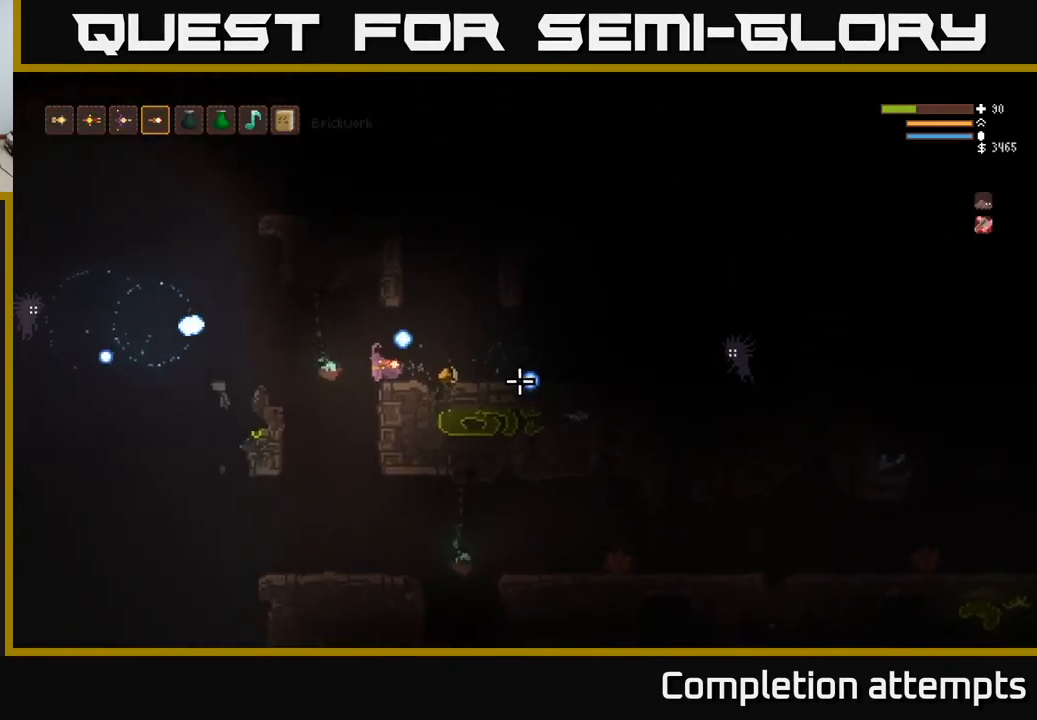
{"buttons": [], "left_stick": "center", "right_stick": "up", "events": [[233, "left_stick", "right"], [233, "right_stick", "up"], [366, "left_stick", "center"]]}
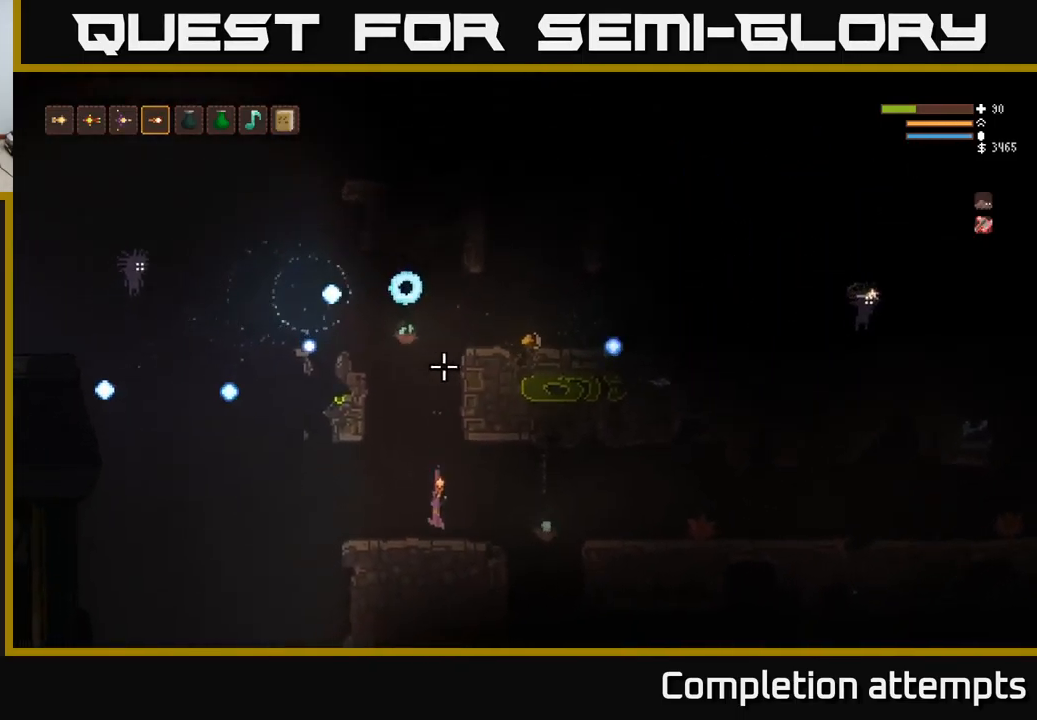
{"buttons": [], "left_stick": "right", "right_stick": "up-left", "events": [[116, "left_stick", "right"], [150, "right_stick", "up-left"], [283, "left_stick", "center"], [417, "left_stick", "right"]]}
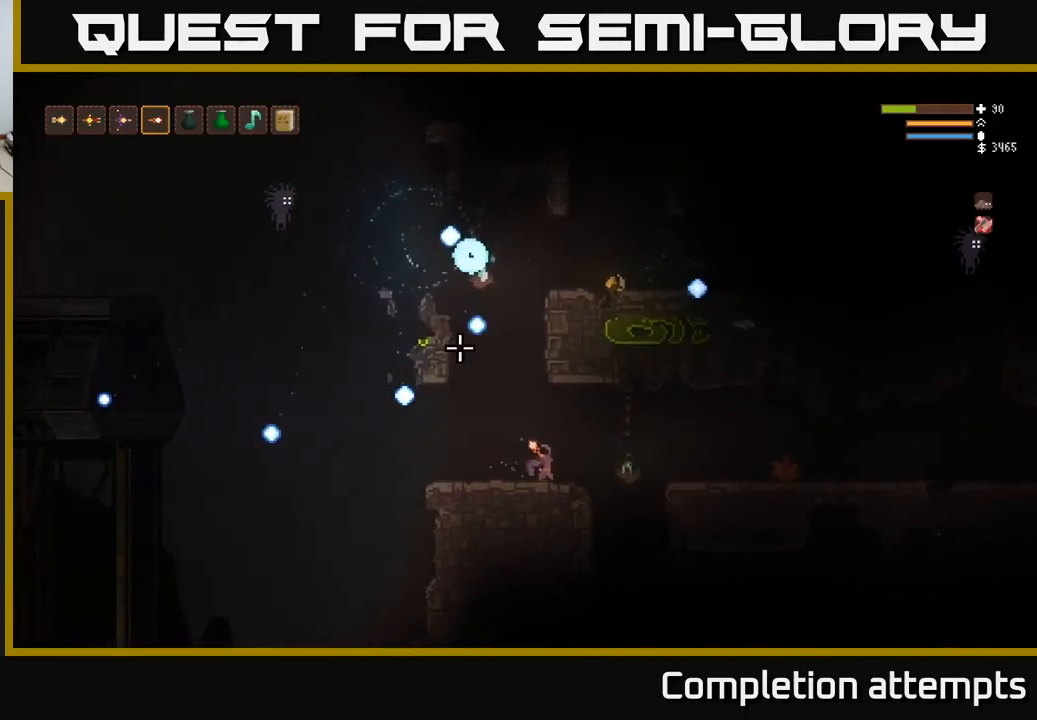
{"buttons": [], "left_stick": "left", "right_stick": "up-left", "events": [[83, "left_stick", "left"]]}
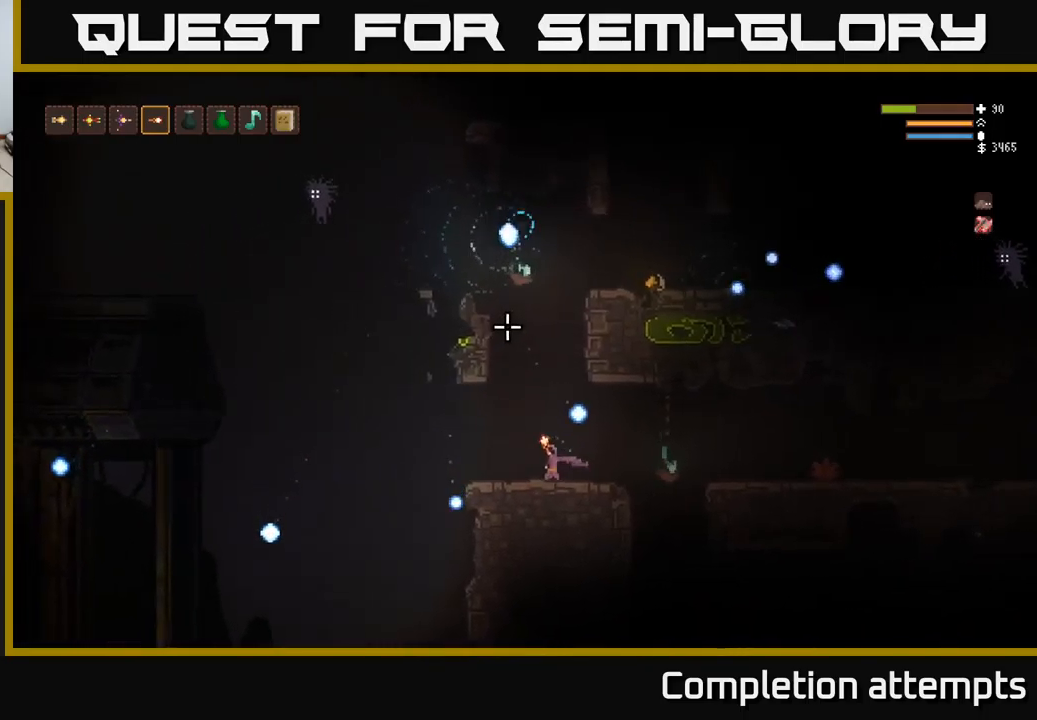
{"buttons": [], "left_stick": "center", "right_stick": "up-left", "events": [[50, "left_stick", "center"]]}
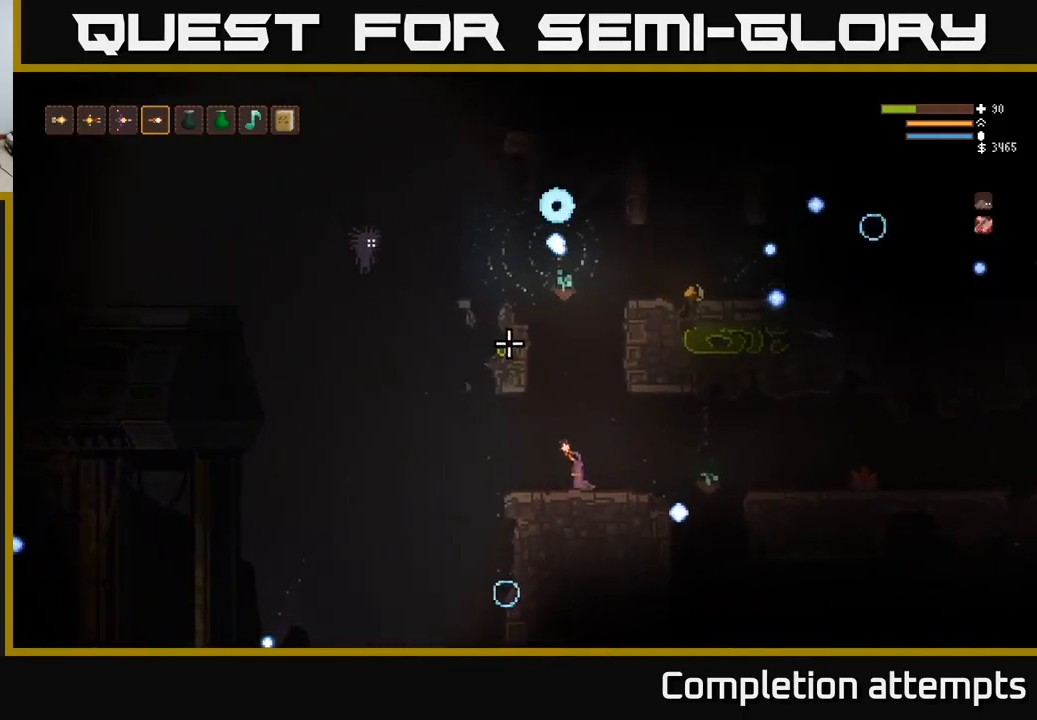
{"buttons": ["L2"], "left_stick": "center", "right_stick": "up-left", "events": [[233, "left_stick", "right"], [350, "left_stick", "center"], [483, "L2", "down"]]}
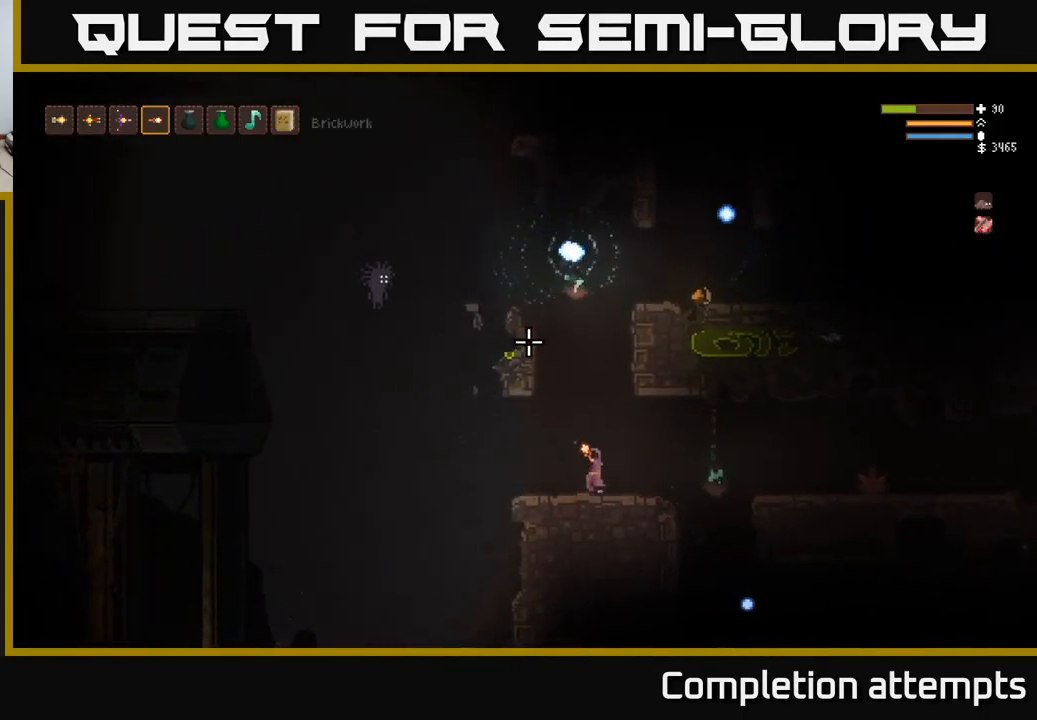
{"buttons": ["L2"], "left_stick": "right", "right_stick": "up", "events": [[233, "left_stick", "right"], [367, "right_stick", "up"], [383, "left_stick", "center"], [500, "left_stick", "right"]]}
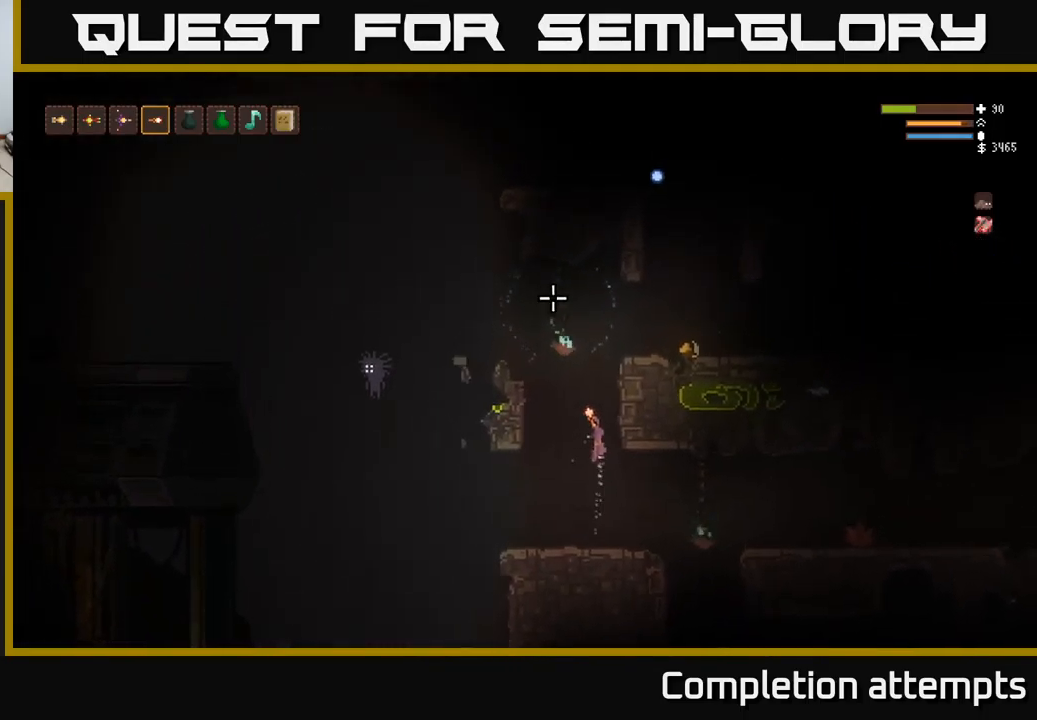
{"buttons": ["L2"], "left_stick": "right", "right_stick": "right", "events": [[133, "left_stick", "center"], [333, "right_stick", "up-right"], [450, "left_stick", "right"], [500, "right_stick", "right"]]}
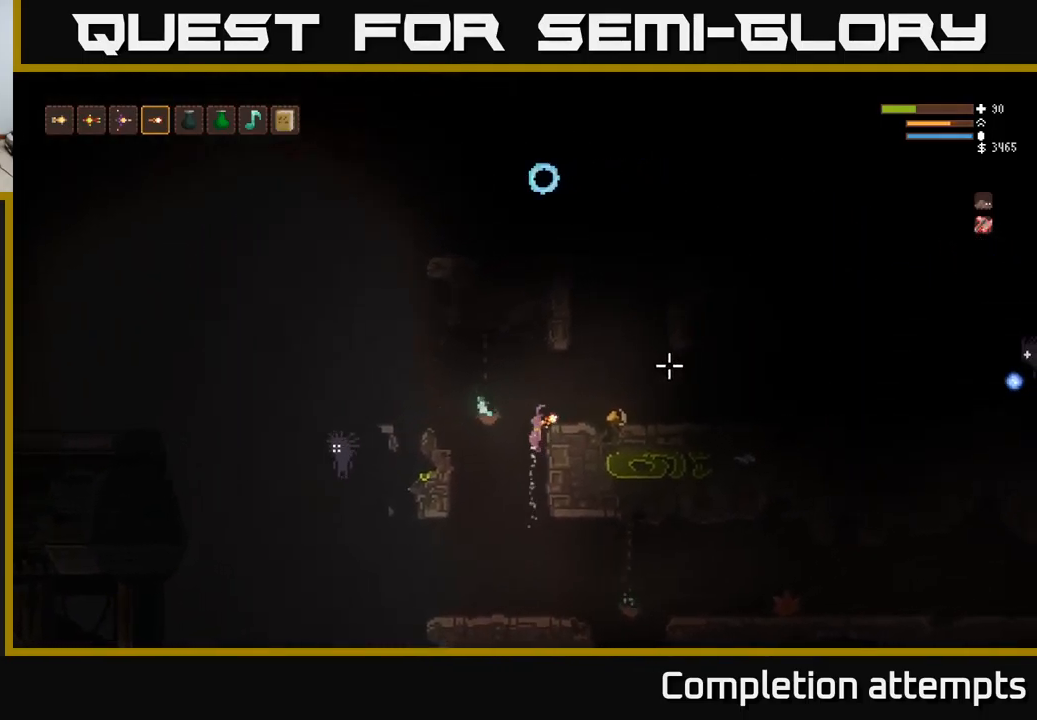
{"buttons": [], "left_stick": "right", "right_stick": "right", "events": [[250, "L2", "up"]]}
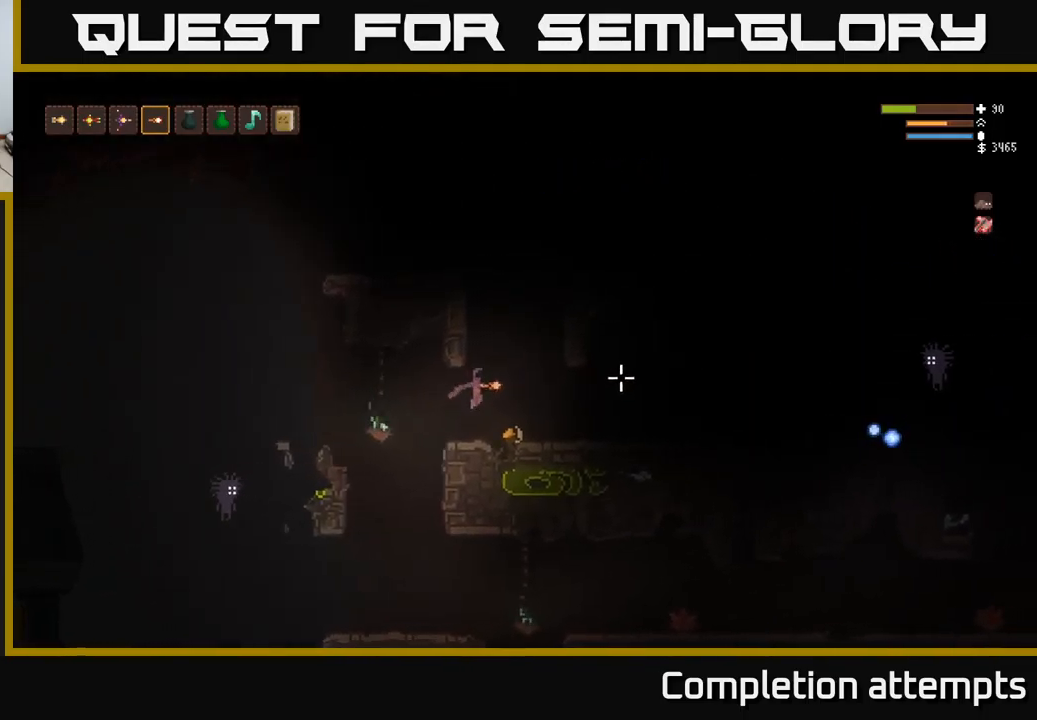
{"buttons": [], "left_stick": "right", "right_stick": "right", "events": []}
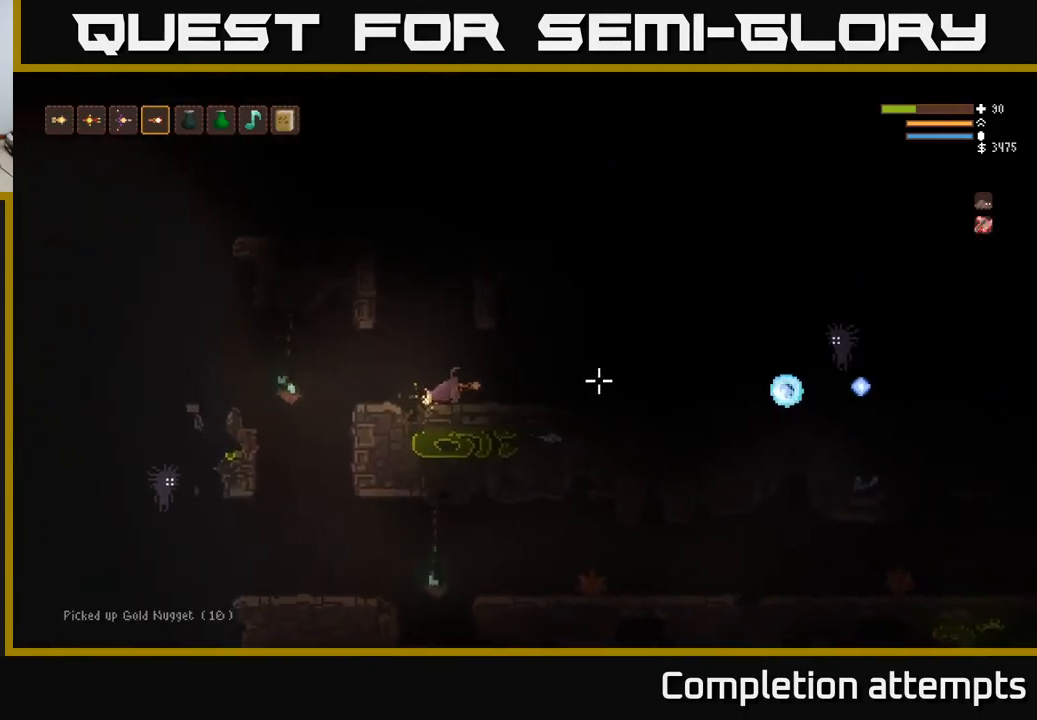
{"buttons": [], "left_stick": "right", "right_stick": "right", "events": []}
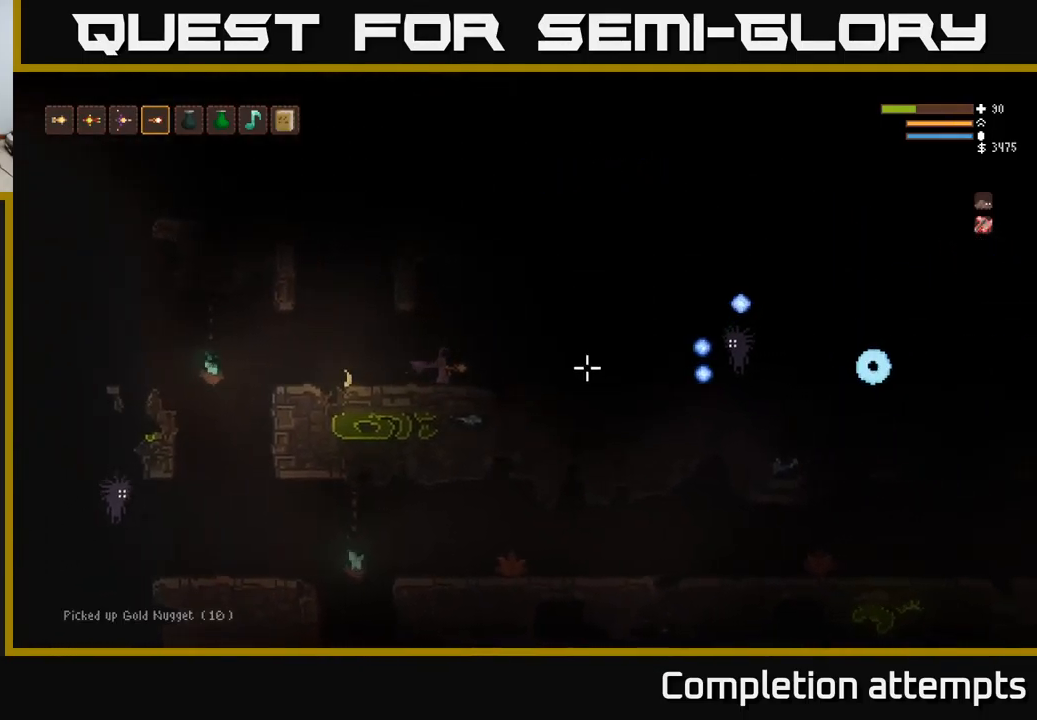
{"buttons": [], "left_stick": "left", "right_stick": "right", "events": [[317, "L2", "down"], [417, "L2", "up"], [417, "R2", "down"], [433, "left_stick", "left"], [500, "R2", "up"]]}
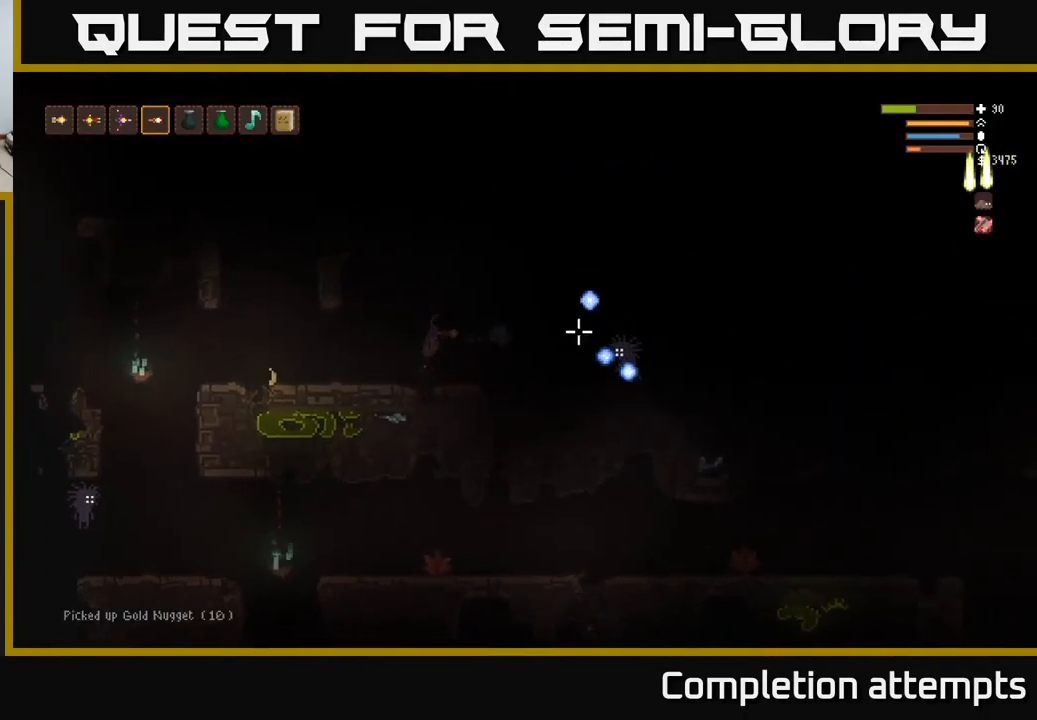
{"buttons": [], "left_stick": "center", "right_stick": "right", "events": [[449, "left_stick", "center"]]}
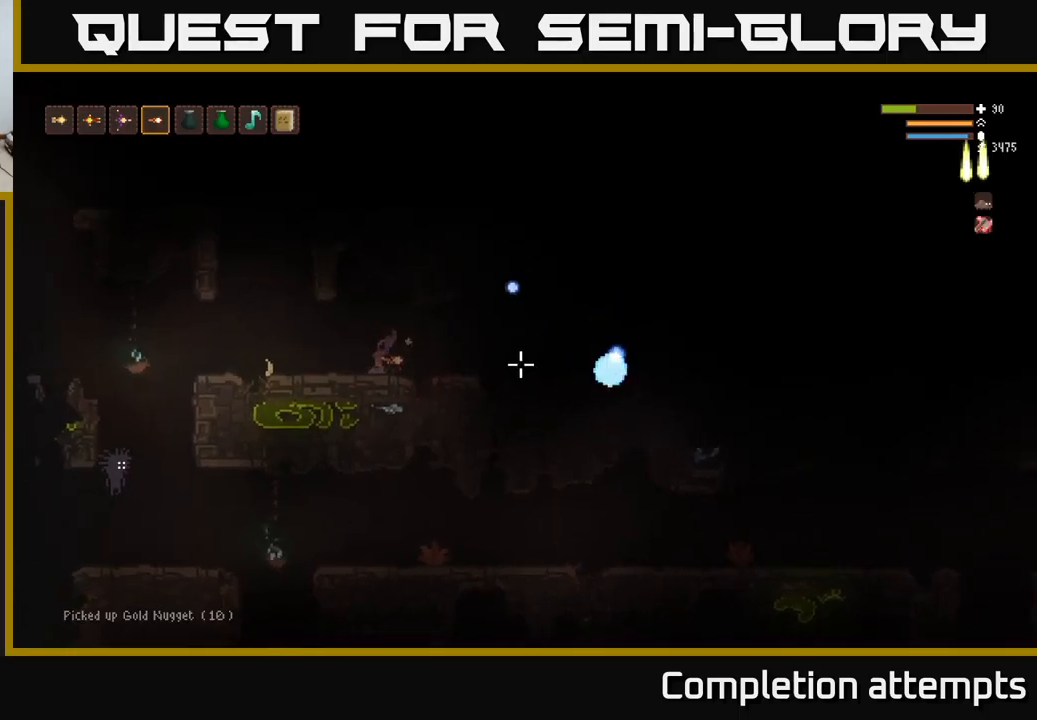
{"buttons": [], "left_stick": "right", "right_stick": "right", "events": [[34, "left_stick", "right"], [367, "L2", "down"], [450, "L2", "up"]]}
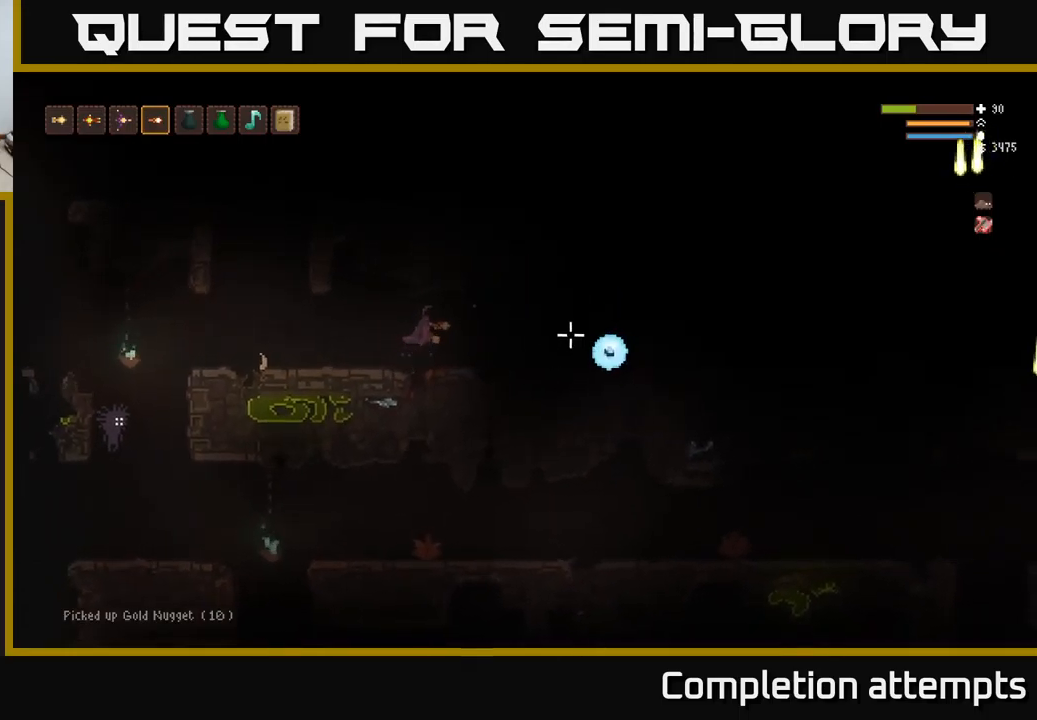
{"buttons": [], "left_stick": "center", "right_stick": "right", "events": [[467, "left_stick", "center"]]}